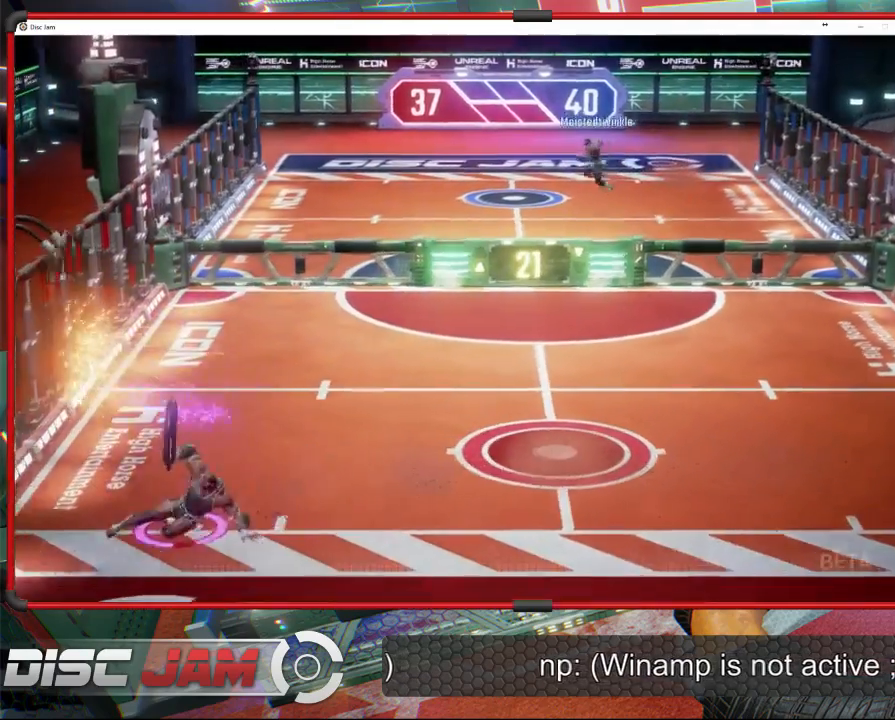
Gameplay with a controller (Xbox layout); each line is a JSON object with the inputs held at the frame after it. "events" lists button and stick changes between this image and that frame as [ms after this image, input, new state], when the widget could be followed in between. Not read: B right_stick.
{"buttons": ["A", "L3"], "left_stick": "left", "events": [[33, "left_stick", "down-right"], [133, "left_stick", "right"], [233, "A", "down"], [367, "L3", "down"], [367, "left_stick", "up-left"], [500, "left_stick", "left"]]}
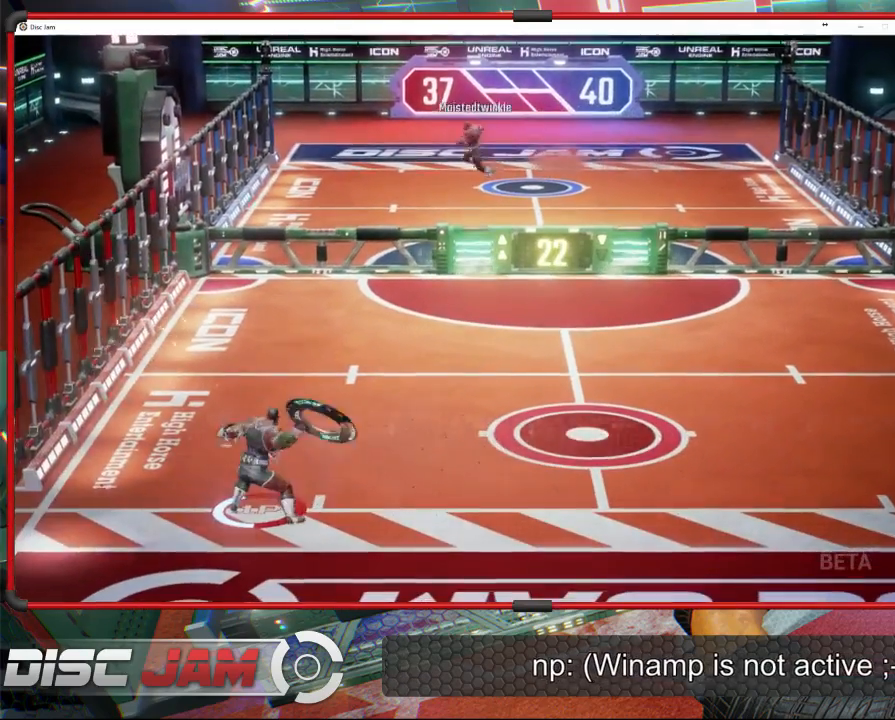
{"buttons": ["A"], "left_stick": "left", "events": [[433, "L3", "up"]]}
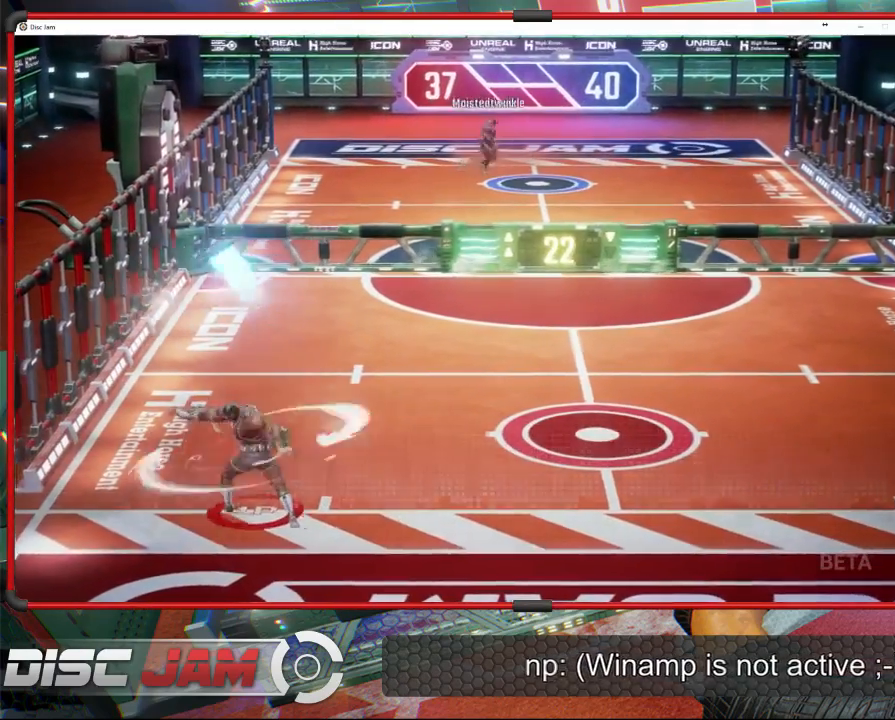
{"buttons": [], "left_stick": "down-right", "events": [[67, "left_stick", "down-right"], [167, "A", "up"]]}
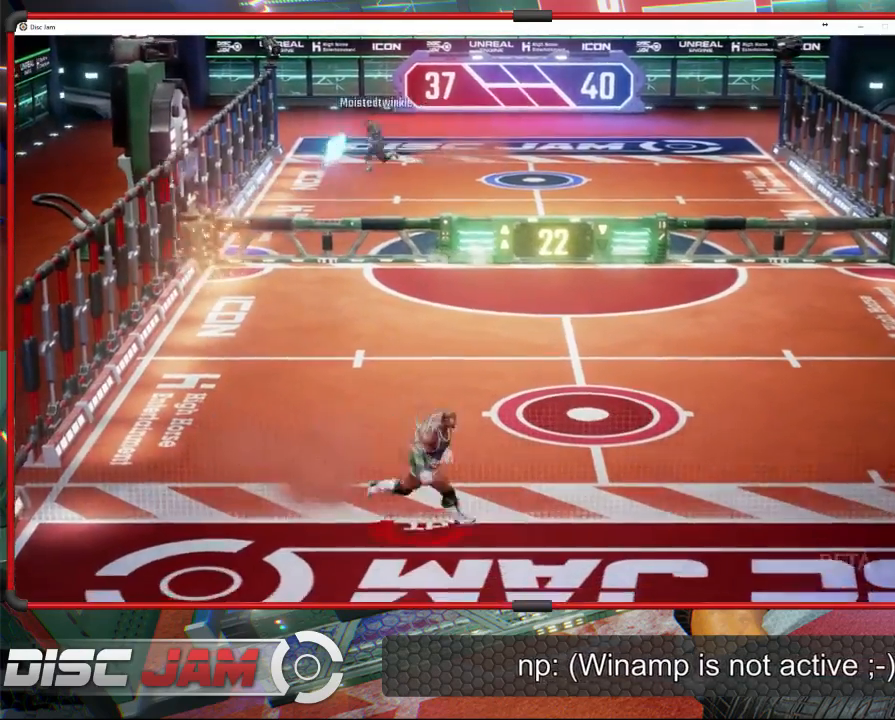
{"buttons": [], "left_stick": "left", "events": [[67, "left_stick", "up-right"], [333, "left_stick", "center"], [400, "left_stick", "left"]]}
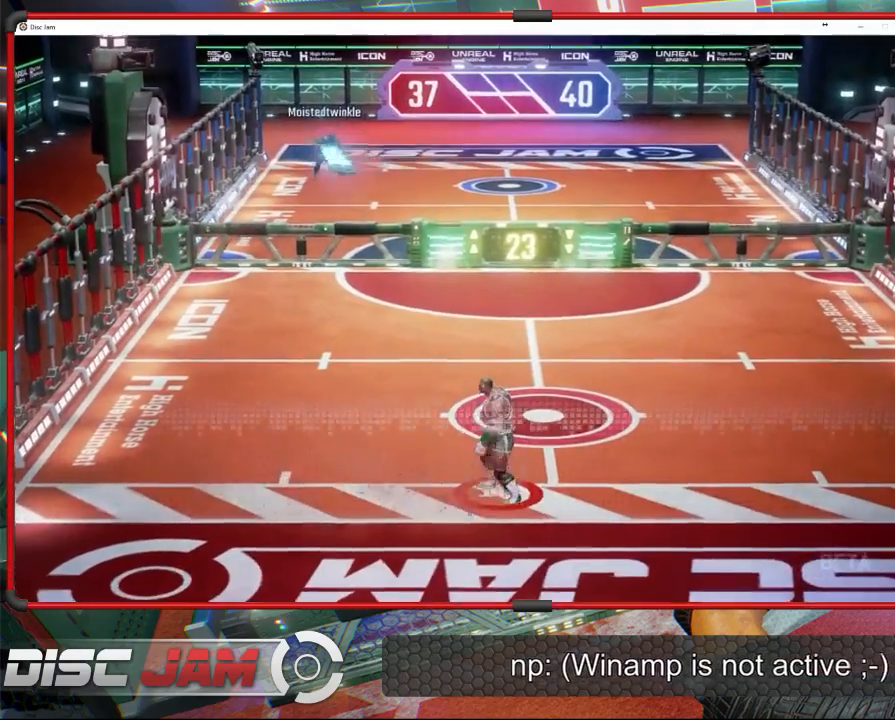
{"buttons": [], "left_stick": "up-right", "events": [[33, "left_stick", "up-left"], [133, "left_stick", "up"], [267, "left_stick", "up-right"]]}
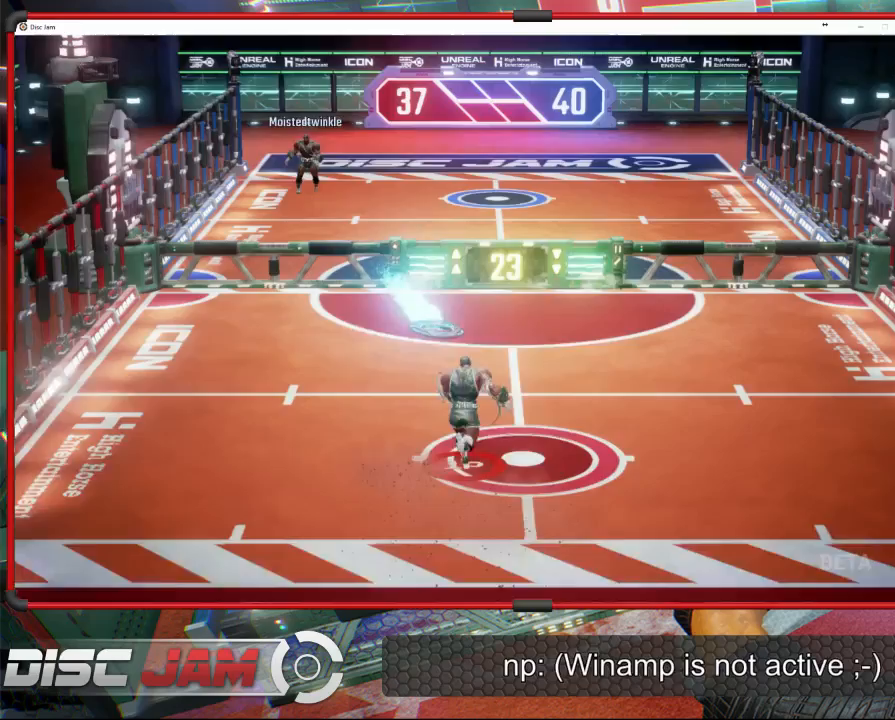
{"buttons": ["A", "L3"], "left_stick": "up-left", "events": [[67, "A", "down"], [100, "L3", "down"], [133, "left_stick", "up-left"]]}
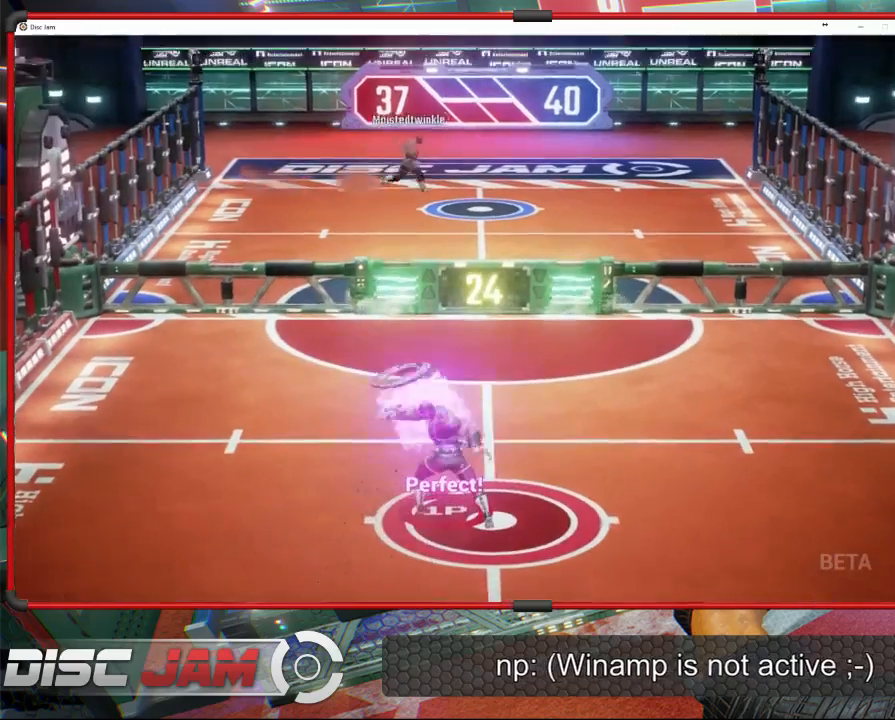
{"buttons": [], "left_stick": "center", "events": [[133, "L3", "up"], [200, "A", "up"], [200, "left_stick", "center"]]}
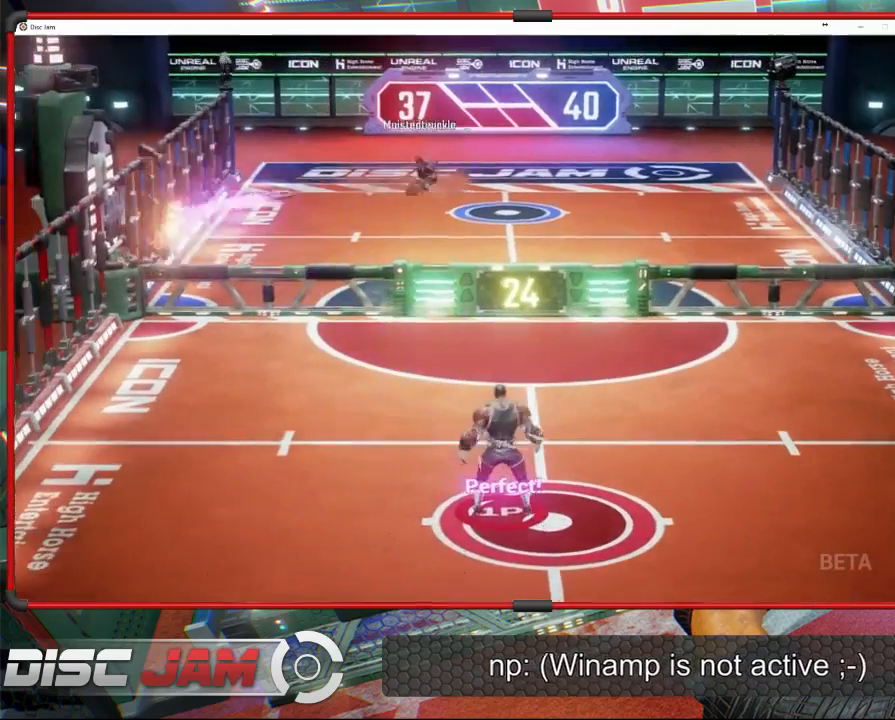
{"buttons": [], "left_stick": "left", "events": [[133, "left_stick", "down"], [333, "left_stick", "down-left"], [467, "left_stick", "left"]]}
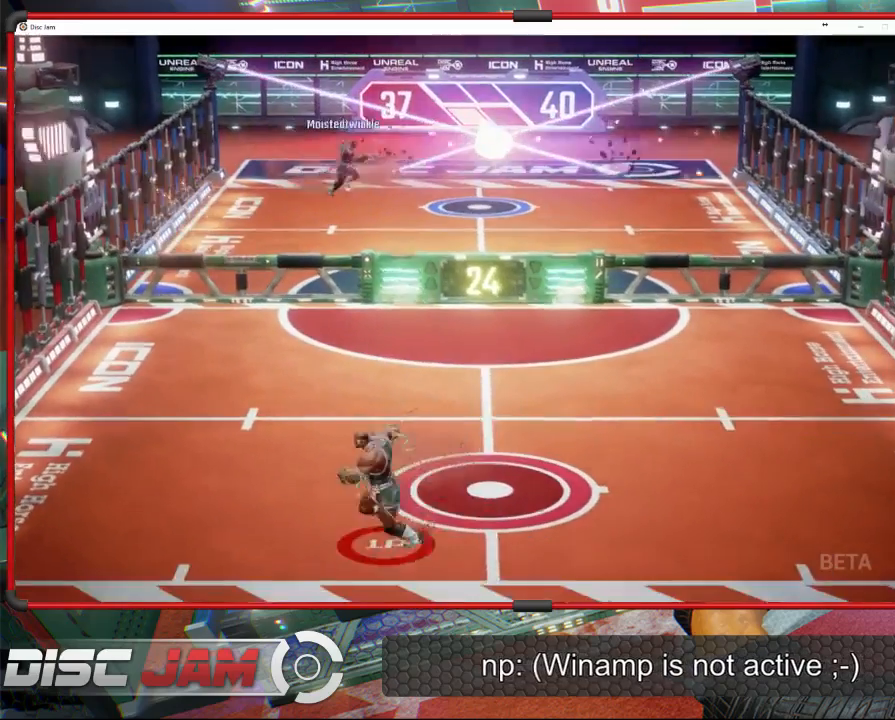
{"buttons": [], "left_stick": "down-right", "events": [[33, "left_stick", "up-left"], [133, "left_stick", "up-right"], [500, "left_stick", "down-right"]]}
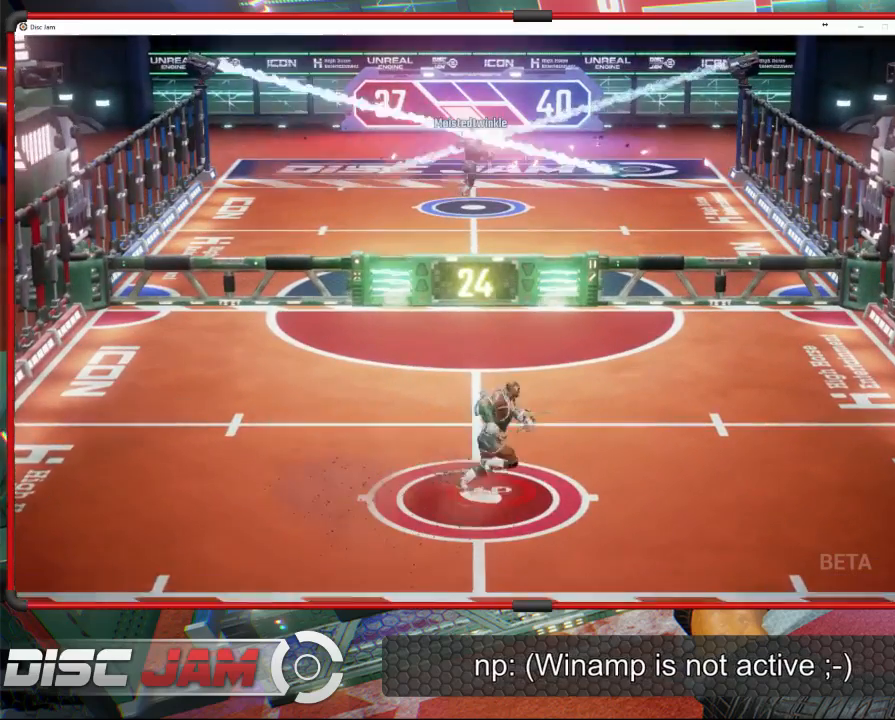
{"buttons": [], "left_stick": "center", "events": [[67, "left_stick", "down"], [167, "left_stick", "center"]]}
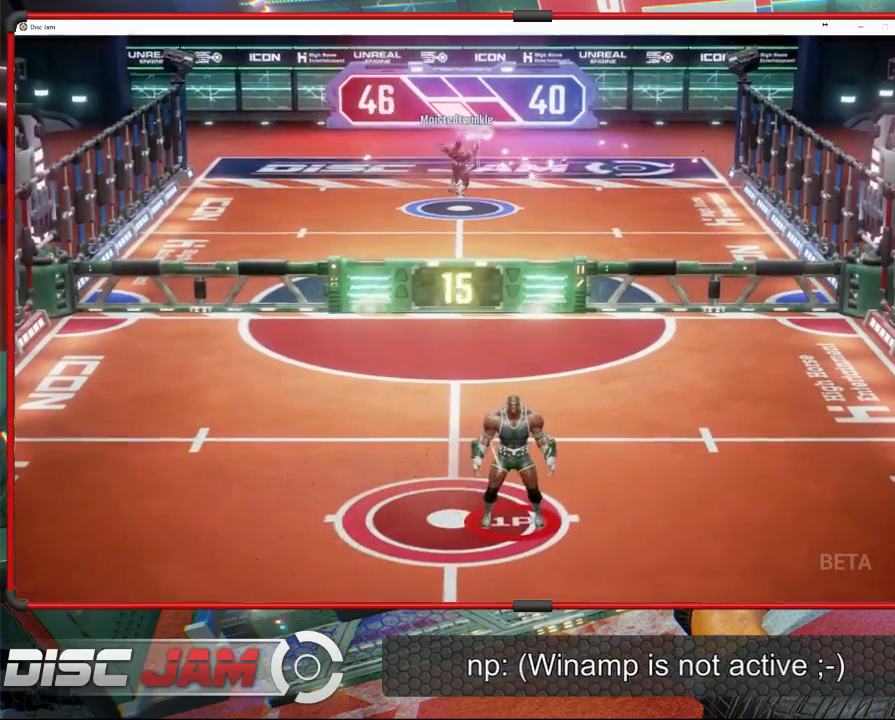
{"buttons": [], "left_stick": "center", "events": []}
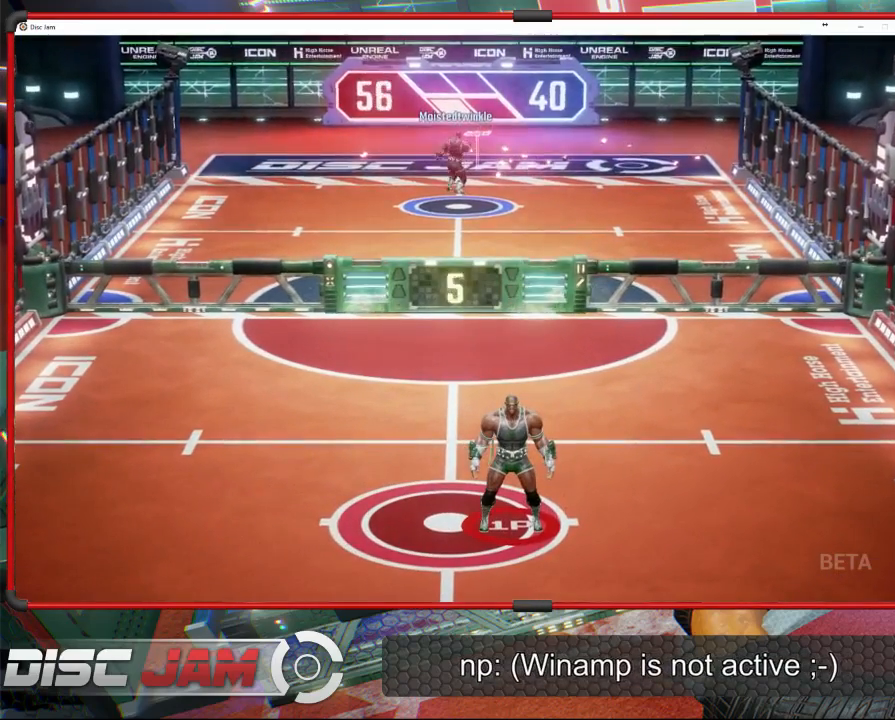
{"buttons": [], "left_stick": "center", "events": []}
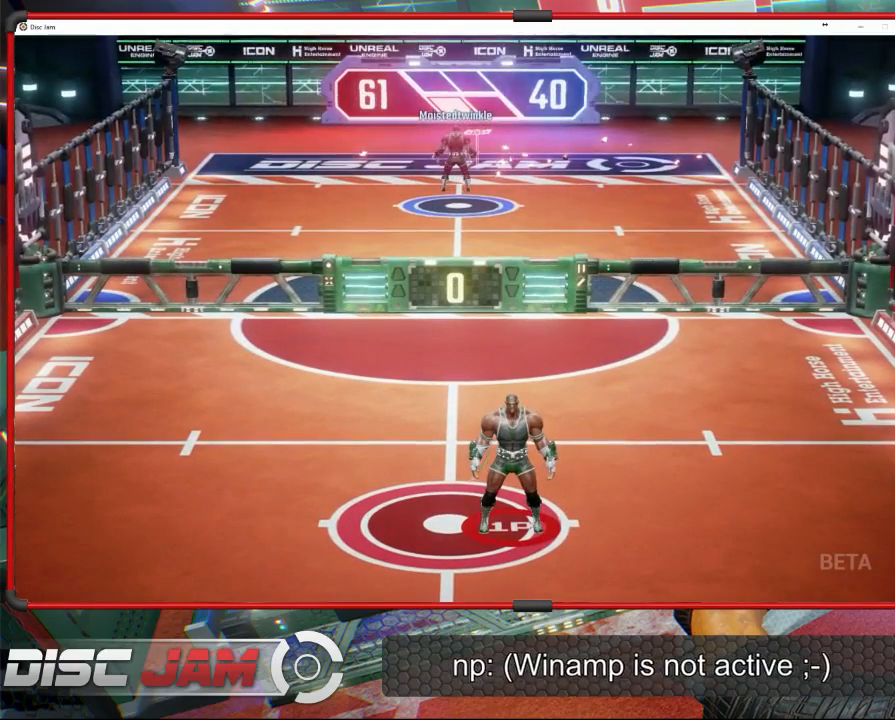
{"buttons": [], "left_stick": "center", "events": []}
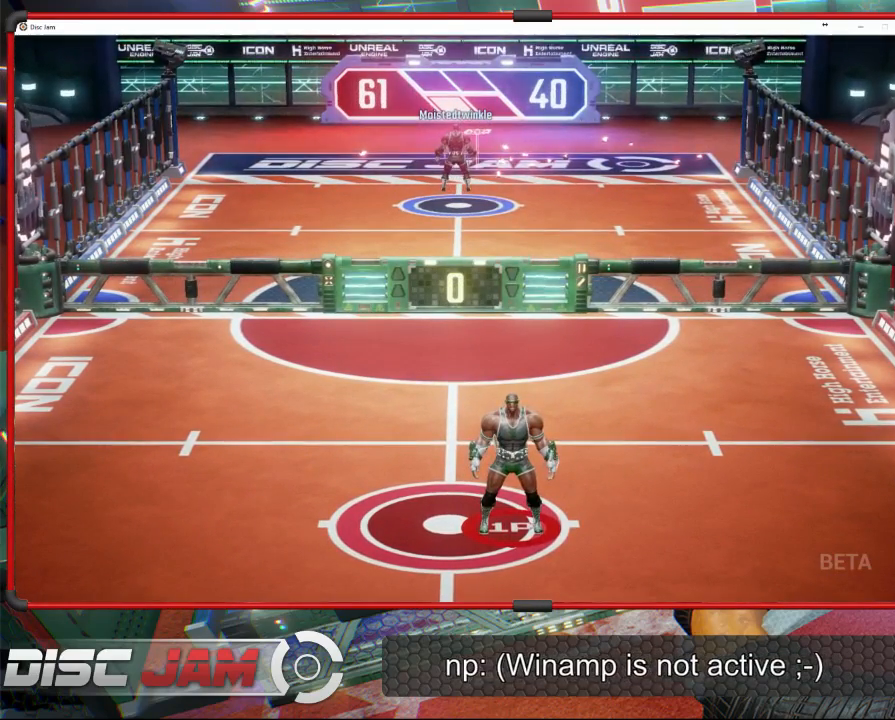
{"buttons": [], "left_stick": "center", "events": []}
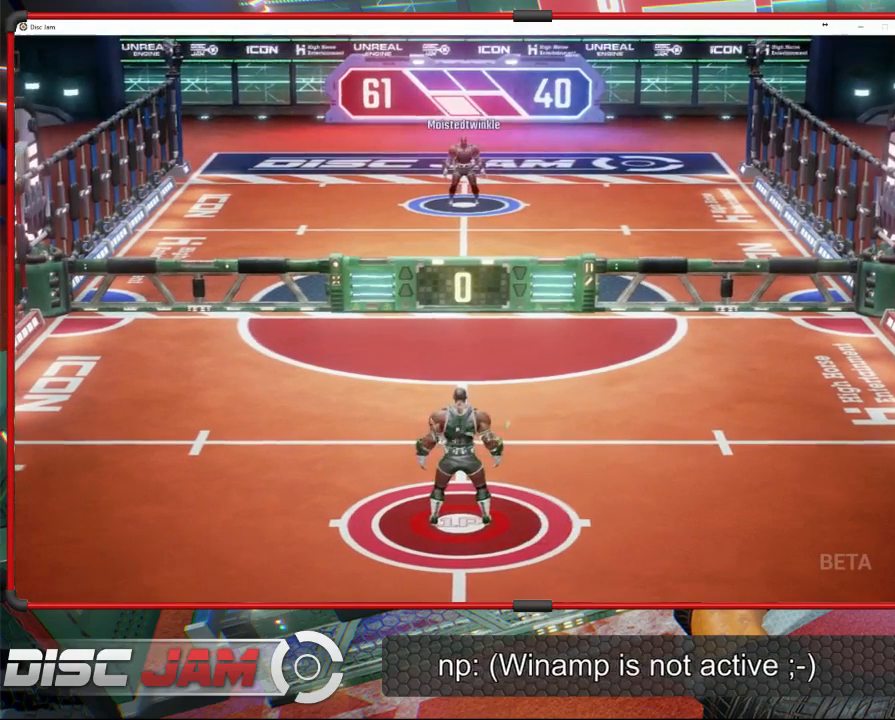
{"buttons": ["DPAD_RIGHT"], "left_stick": "center", "events": [[500, "DPAD_RIGHT", "down"]]}
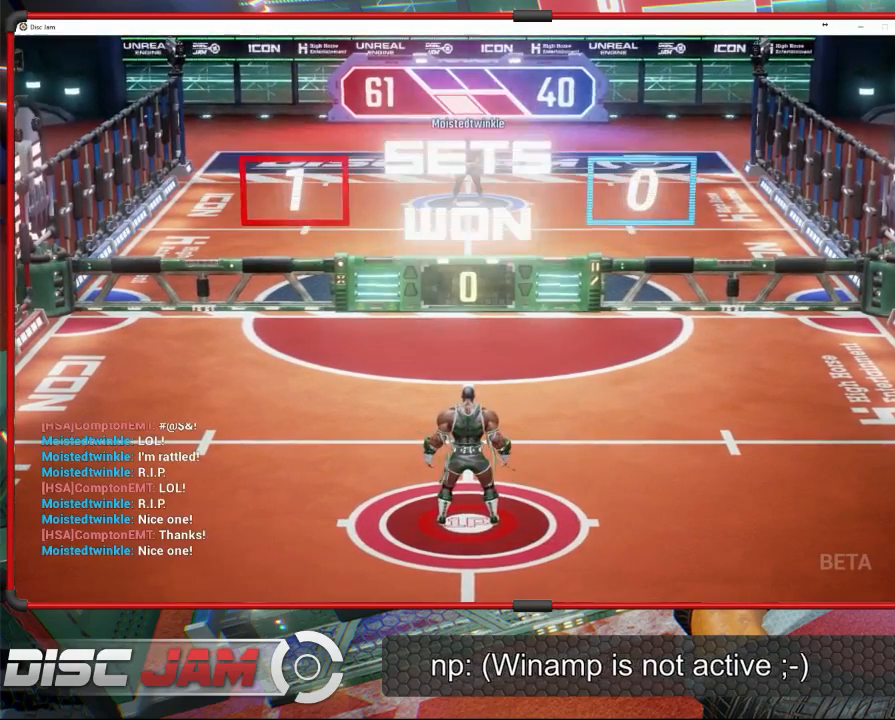
{"buttons": [], "left_stick": "center", "events": [[100, "DPAD_RIGHT", "up"]]}
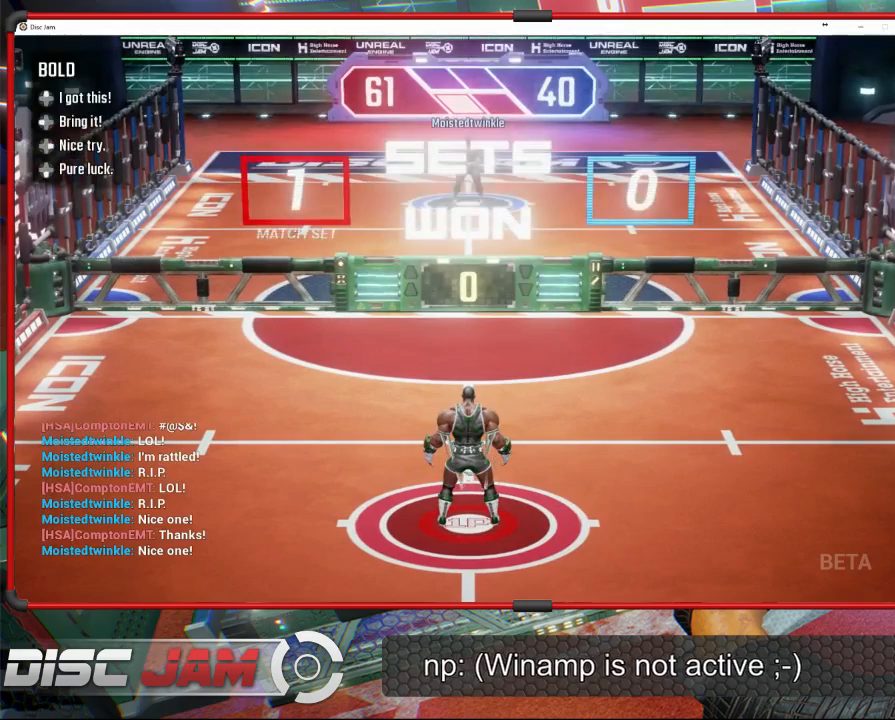
{"buttons": [], "left_stick": "center", "events": []}
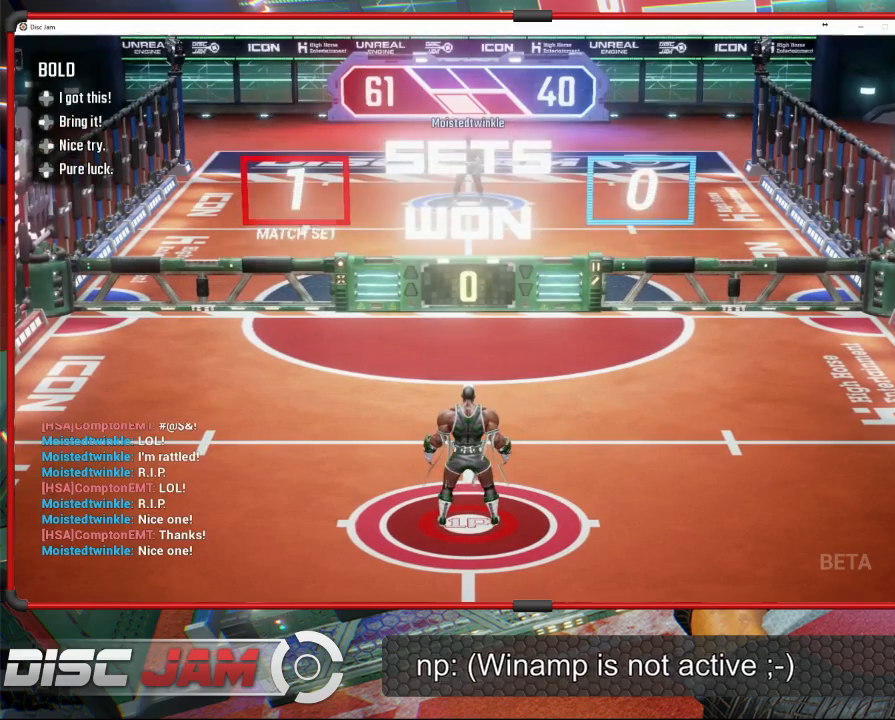
{"buttons": [], "left_stick": "center", "events": []}
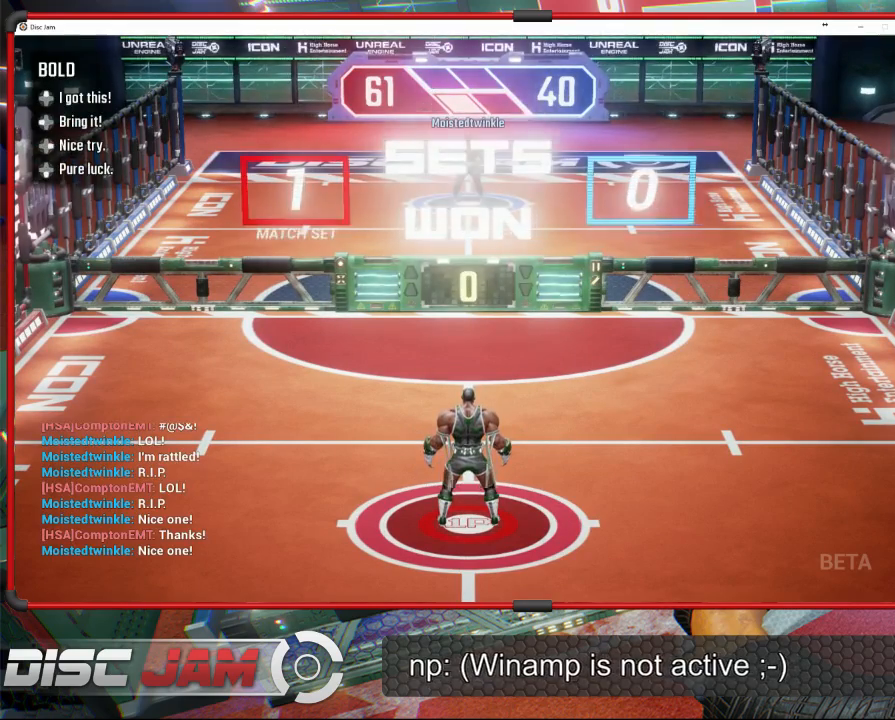
{"buttons": [], "left_stick": "center", "events": [[167, "DPAD_DOWN", "down"], [267, "DPAD_DOWN", "up"]]}
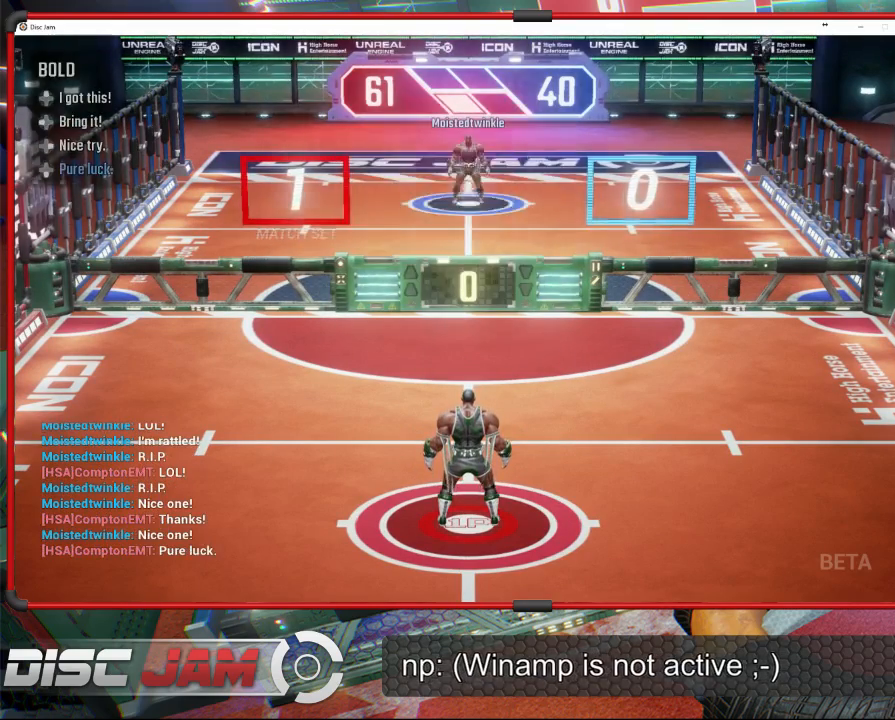
{"buttons": ["A"], "left_stick": "center", "events": [[500, "A", "down"]]}
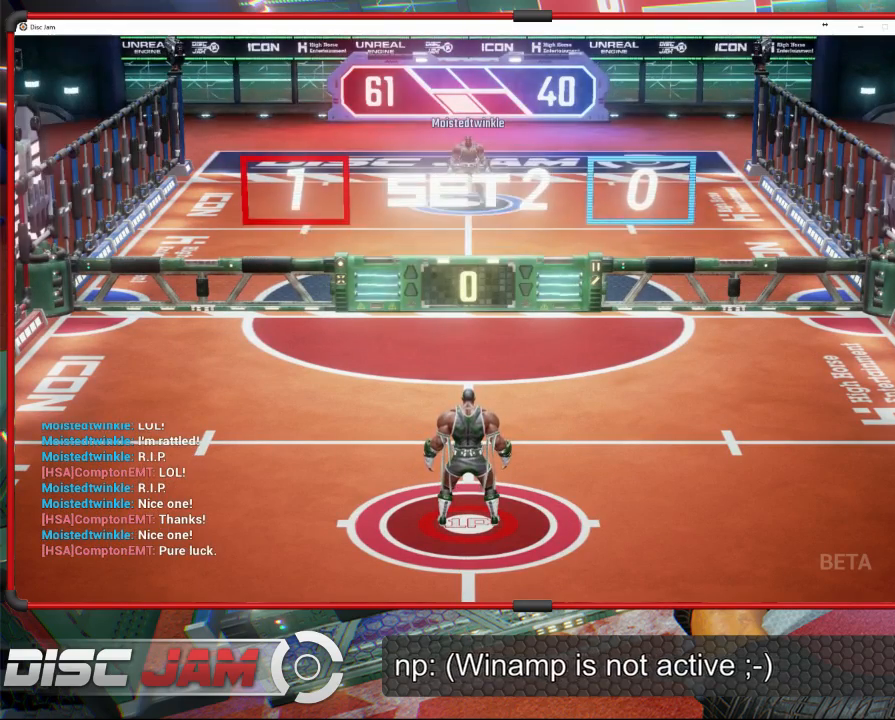
{"buttons": [], "left_stick": "center", "events": [[267, "A", "up"]]}
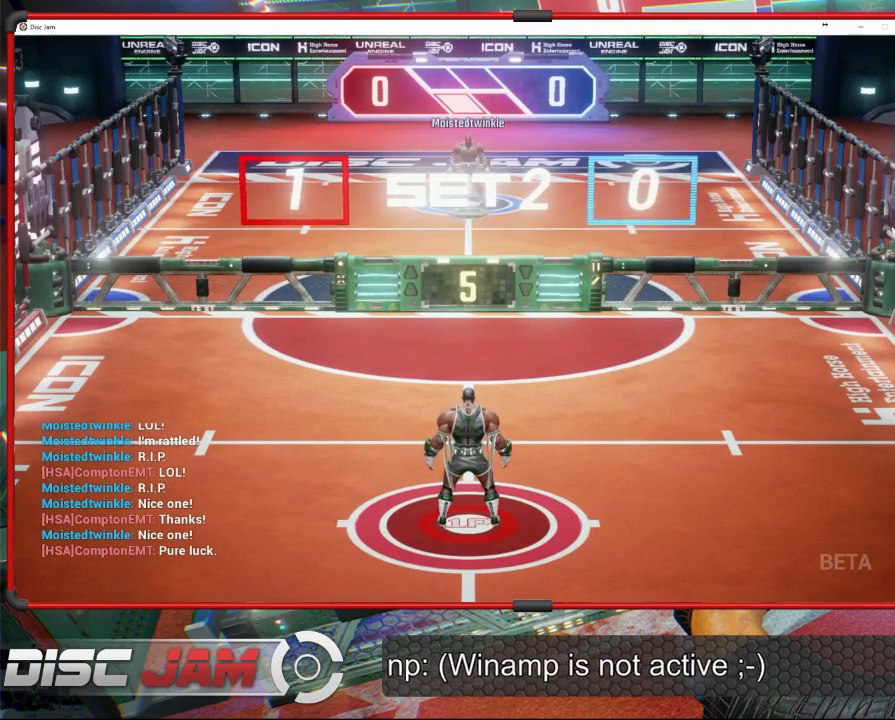
{"buttons": [], "left_stick": "down", "events": [[400, "left_stick", "down"]]}
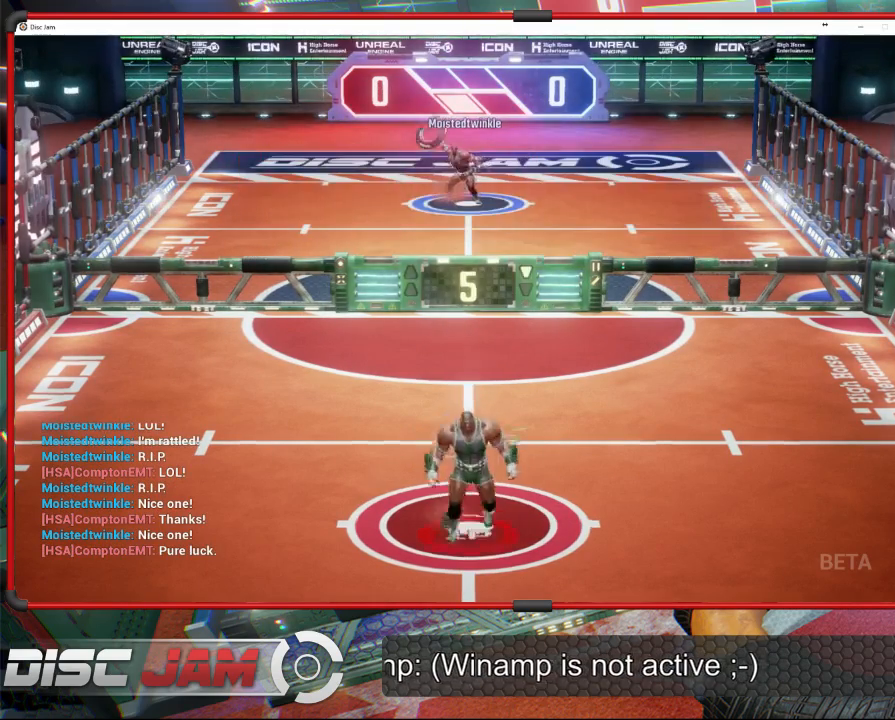
{"buttons": [], "left_stick": "up-left", "events": [[200, "left_stick", "up-left"]]}
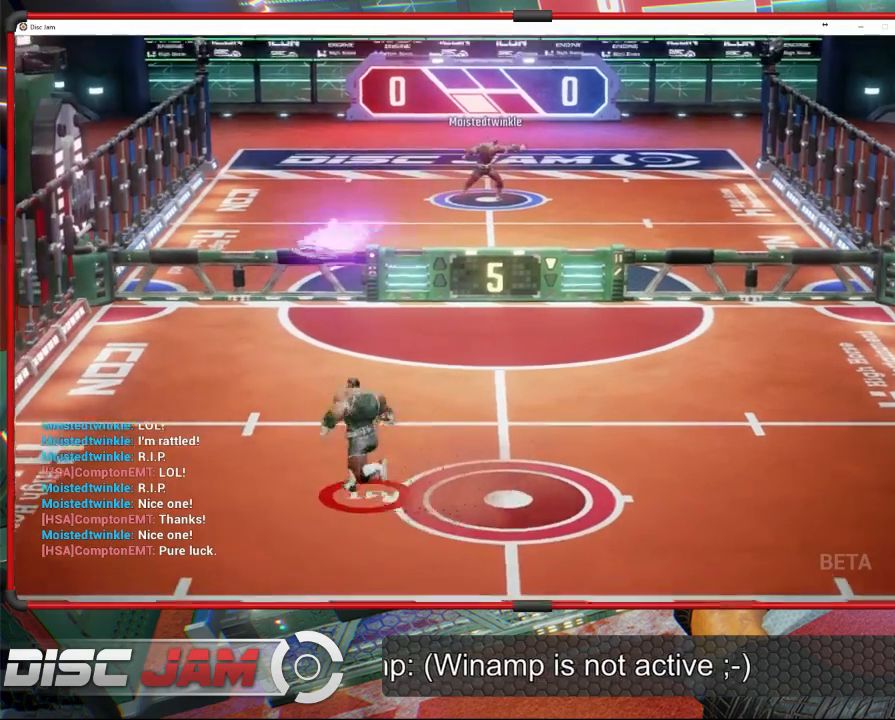
{"buttons": ["A"], "left_stick": "up-right", "events": [[300, "A", "down"], [300, "left_stick", "up-right"], [367, "A", "up"], [400, "A", "down"]]}
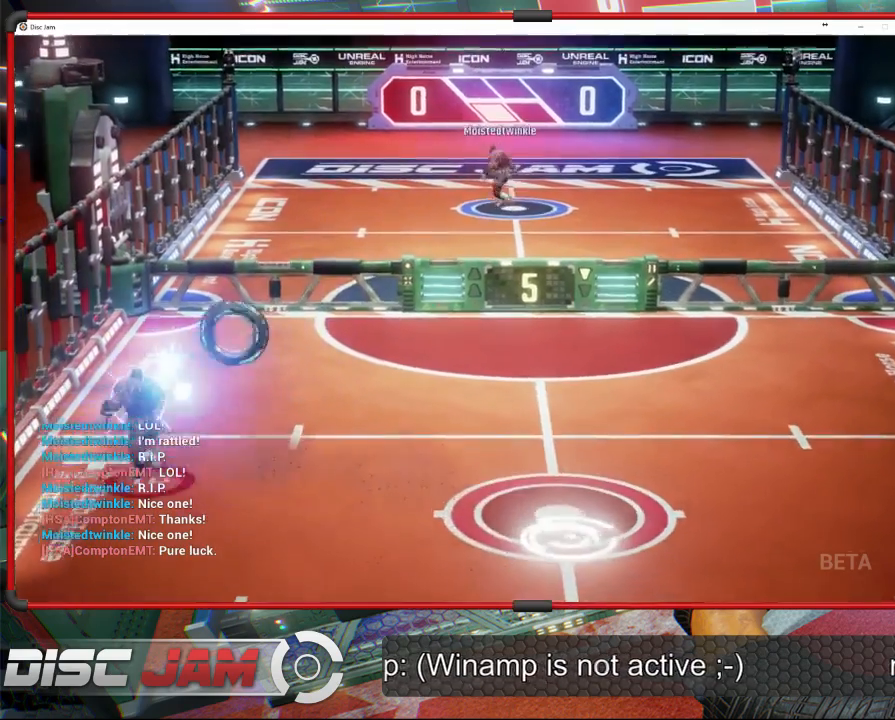
{"buttons": [], "left_stick": "down-right", "events": [[300, "A", "up"], [300, "left_stick", "down-right"]]}
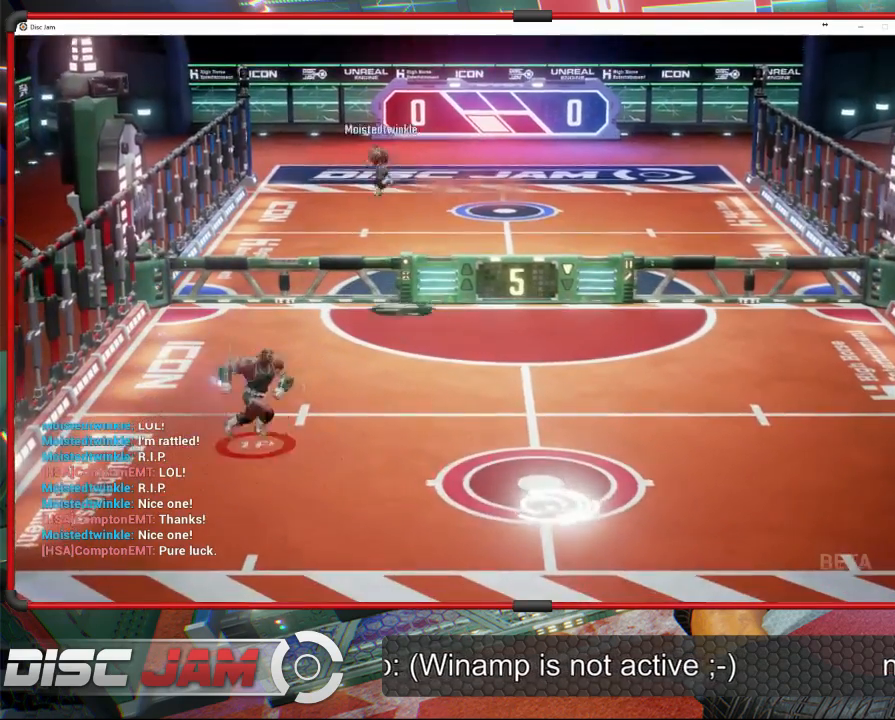
{"buttons": [], "left_stick": "up-right", "events": [[33, "X", "down"], [300, "X", "up"], [300, "left_stick", "right"], [400, "left_stick", "up-right"]]}
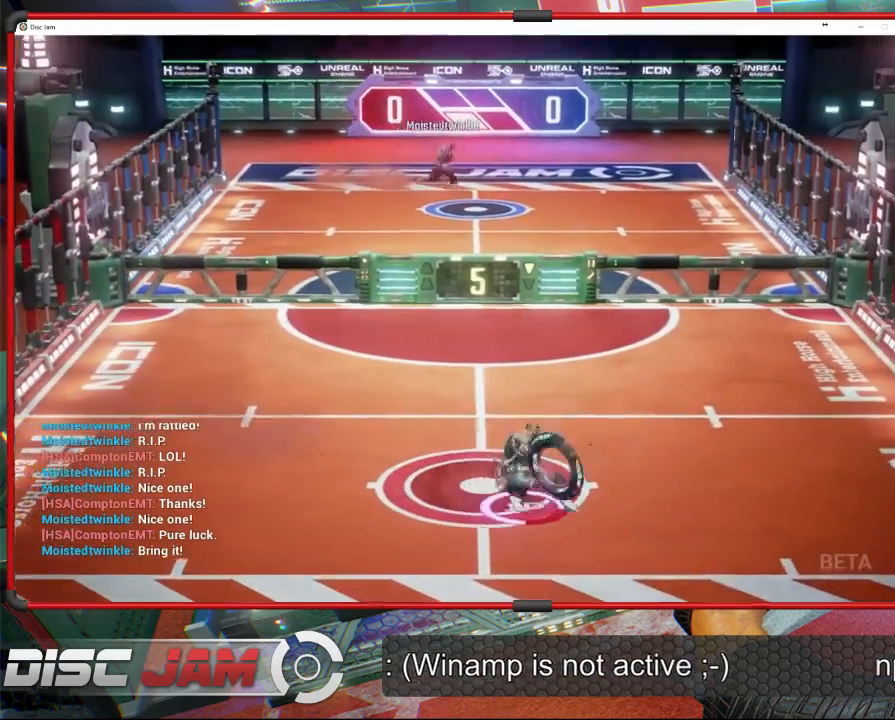
{"buttons": ["A", "L3"], "left_stick": "up-left", "events": [[67, "left_stick", "up-left"], [100, "A", "down"], [367, "L3", "down"]]}
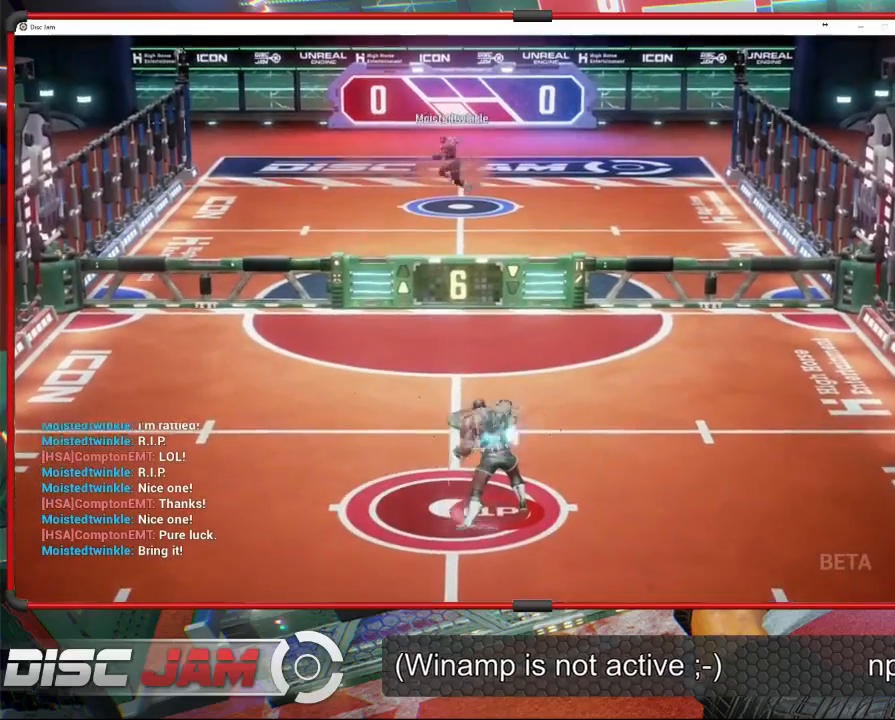
{"buttons": [], "left_stick": "up-left", "events": [[133, "L3", "up"], [167, "left_stick", "up"], [400, "A", "up"], [500, "left_stick", "up-left"]]}
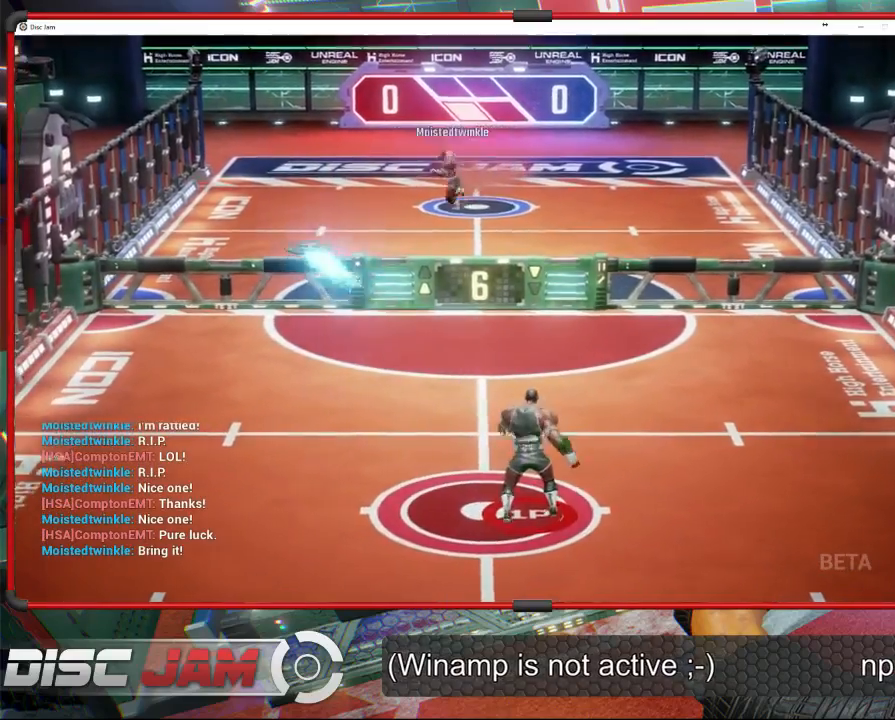
{"buttons": [], "left_stick": "down-left", "events": [[33, "left_stick", "up"], [67, "left_stick", "down-left"]]}
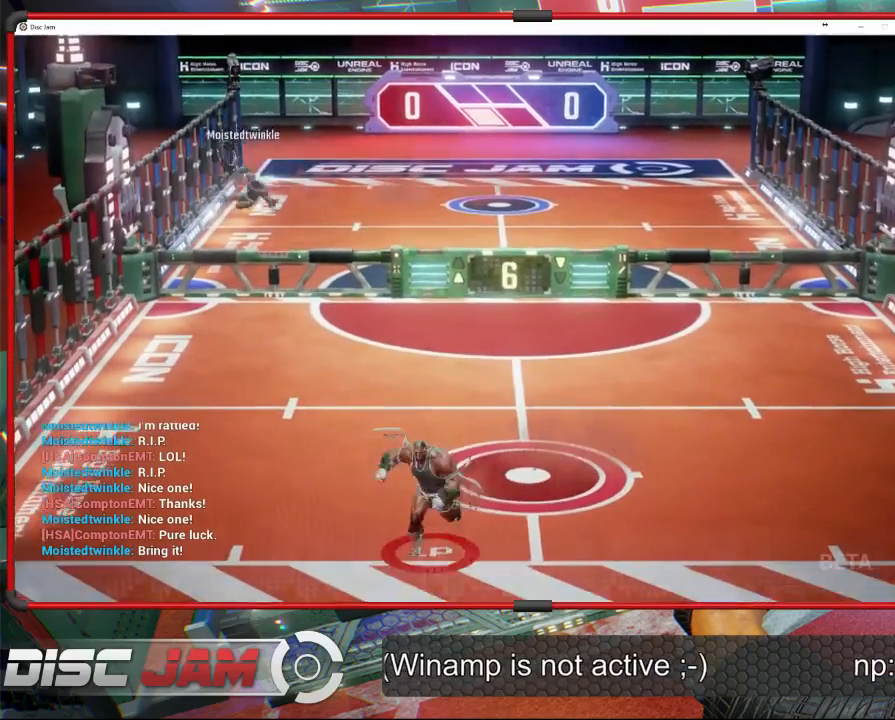
{"buttons": [], "left_stick": "up-left", "events": [[67, "left_stick", "center"], [367, "left_stick", "up-left"]]}
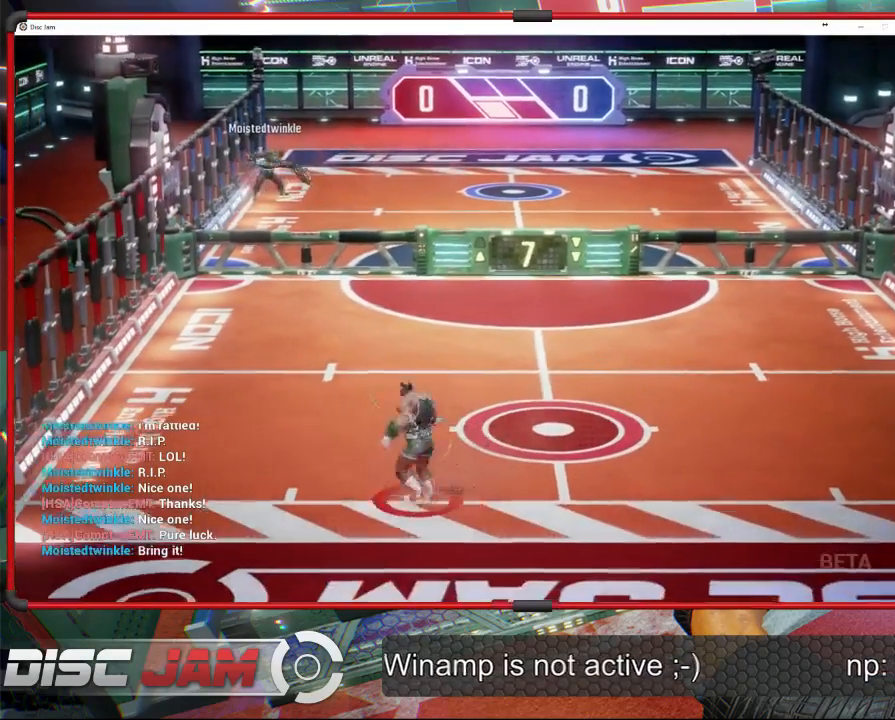
{"buttons": [], "left_stick": "right", "events": [[167, "left_stick", "up"], [267, "left_stick", "up-right"], [467, "left_stick", "right"]]}